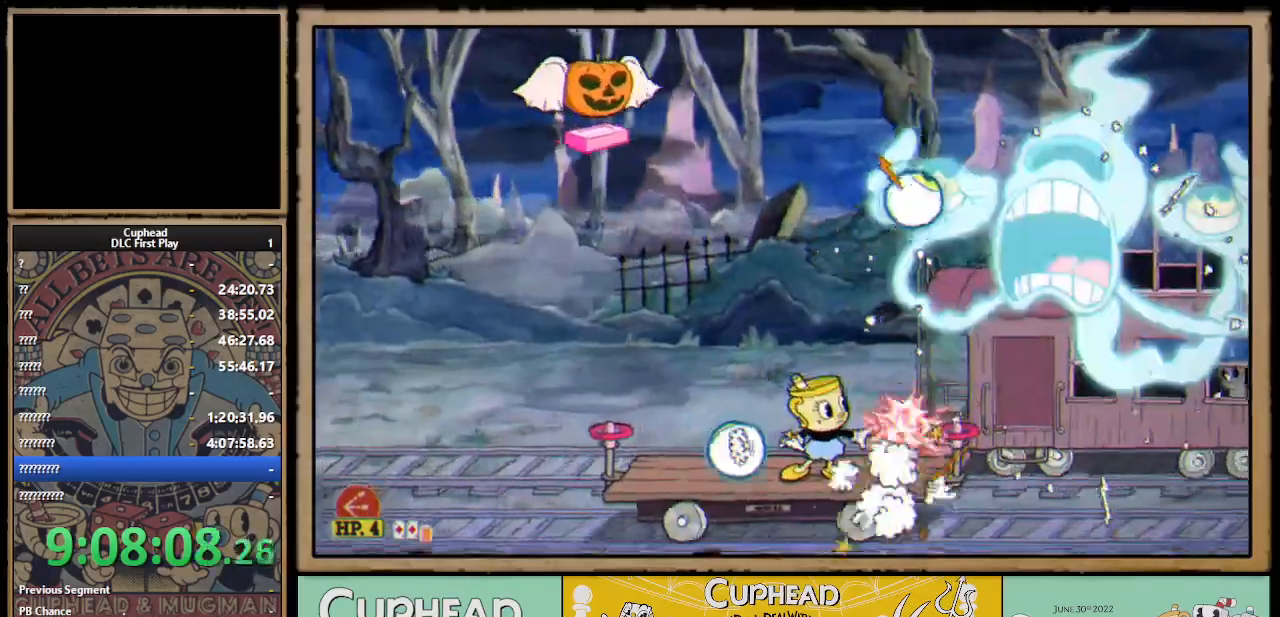
Gameplay with a controller (Xbox layout); each line is a JSON object with the inputs held at the frame after it. "events" lists button and stick changes between this image and that frame as [ms after this image, input, new state], when the widget could be followed in between.
{"buttons": ["X", "R1"], "left_stick": "center", "right_stick": "center", "events": [[67, "left_stick", "left"], [150, "L1", "down"], [200, "L1", "up"], [333, "R1", "down"], [350, "left_stick", "right"], [383, "X", "down"], [433, "left_stick", "center"]]}
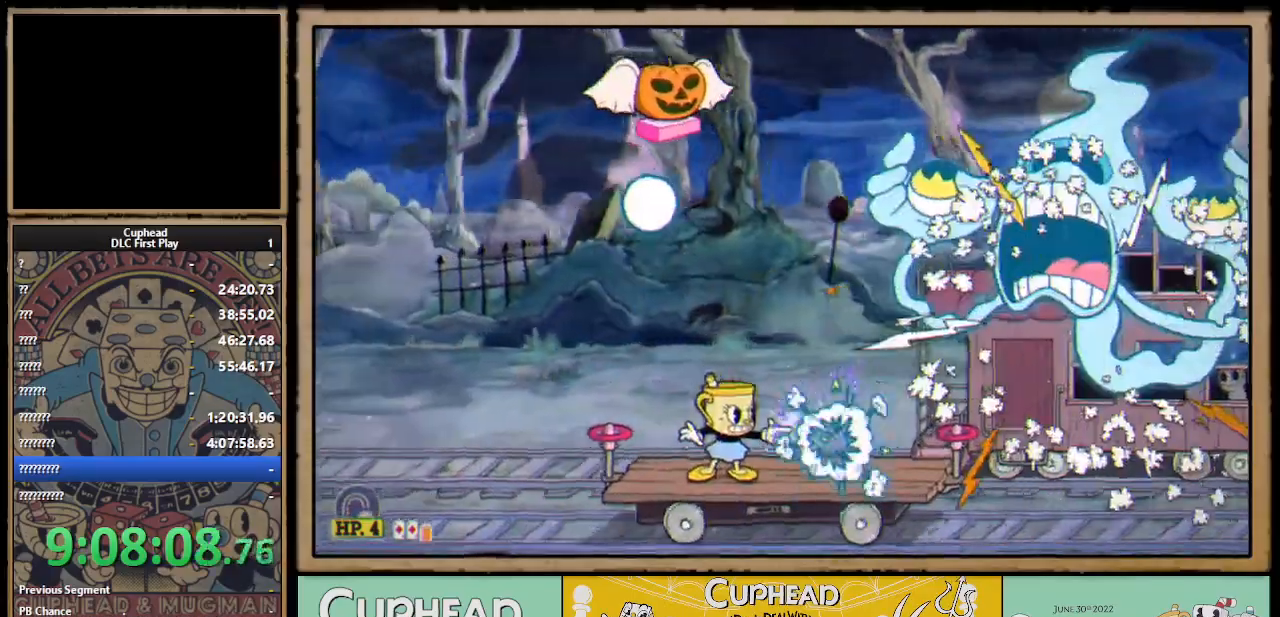
{"buttons": [], "left_stick": "center", "right_stick": "center", "events": [[50, "R1", "up"], [50, "X", "up"], [300, "left_stick", "right"], [333, "L1", "down"], [400, "left_stick", "center"], [450, "L1", "up"]]}
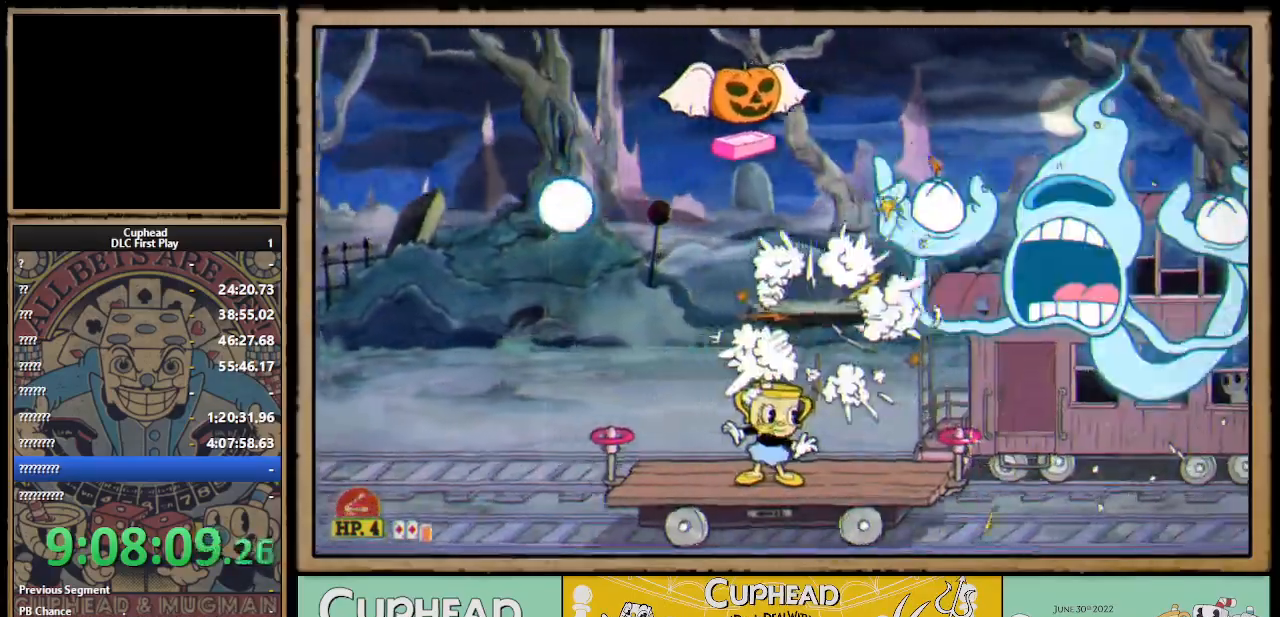
{"buttons": [], "left_stick": "right", "right_stick": "center", "events": [[33, "L1", "down"], [100, "L1", "up"], [417, "left_stick", "right"]]}
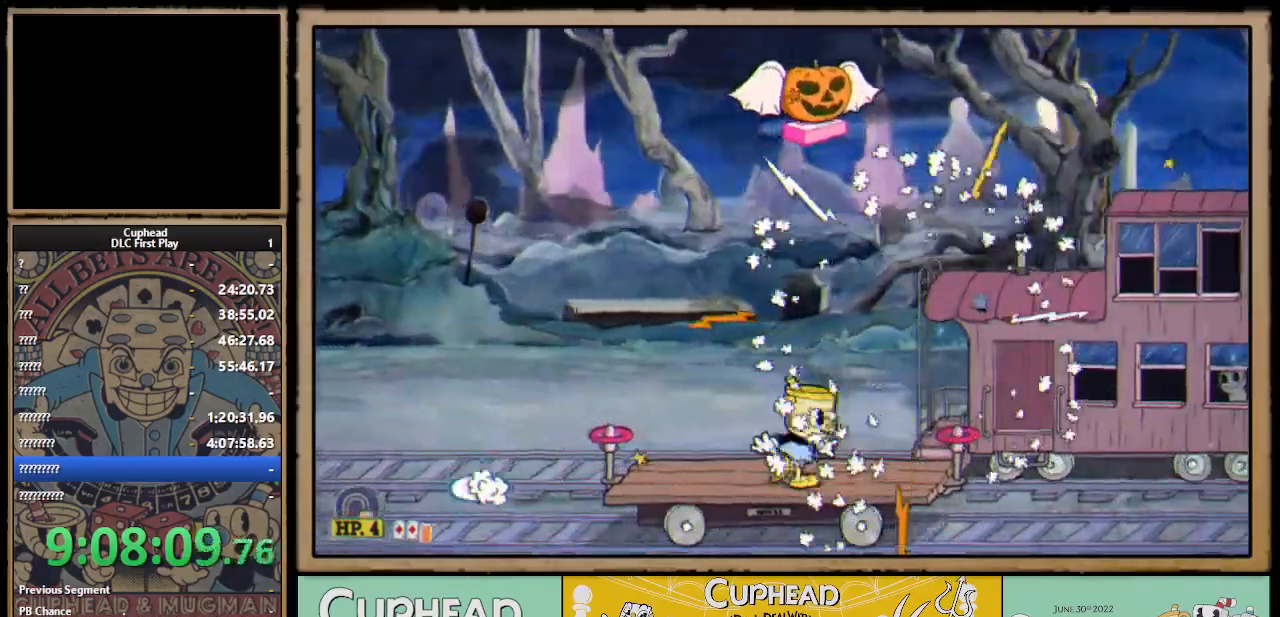
{"buttons": [], "left_stick": "right", "right_stick": "center", "events": [[17, "left_stick", "center"], [200, "left_stick", "right"]]}
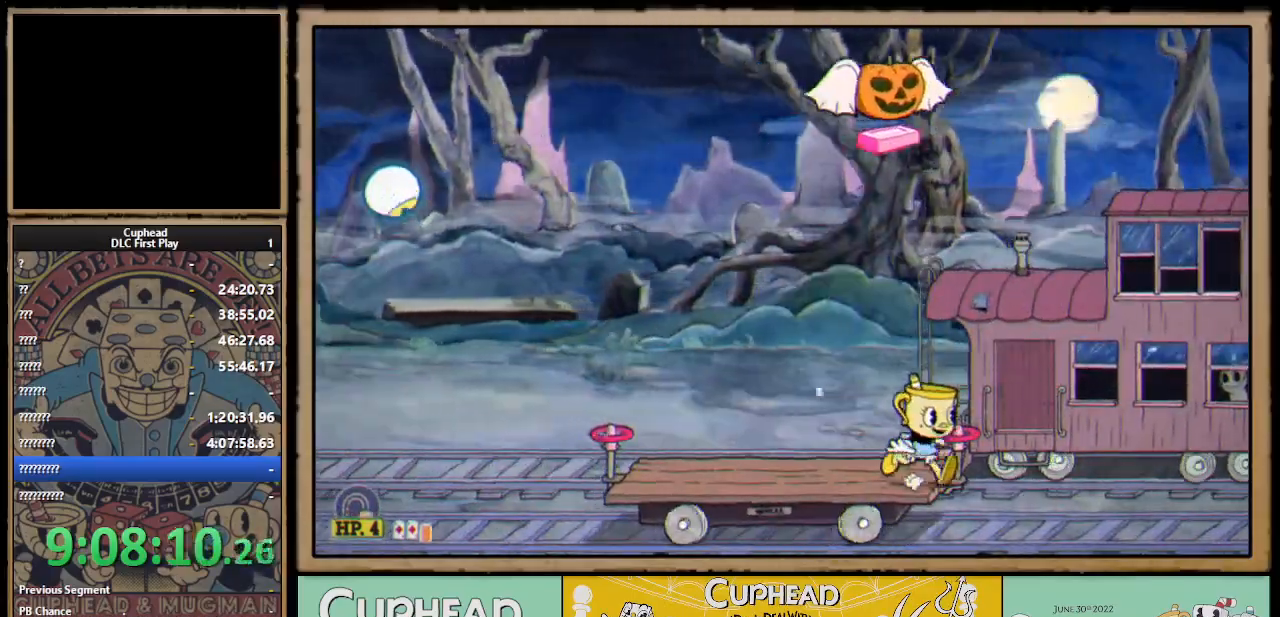
{"buttons": [], "left_stick": "up", "right_stick": "center", "events": [[50, "A", "down"], [150, "left_stick", "up"], [350, "X", "down"], [400, "A", "up"], [450, "X", "up"]]}
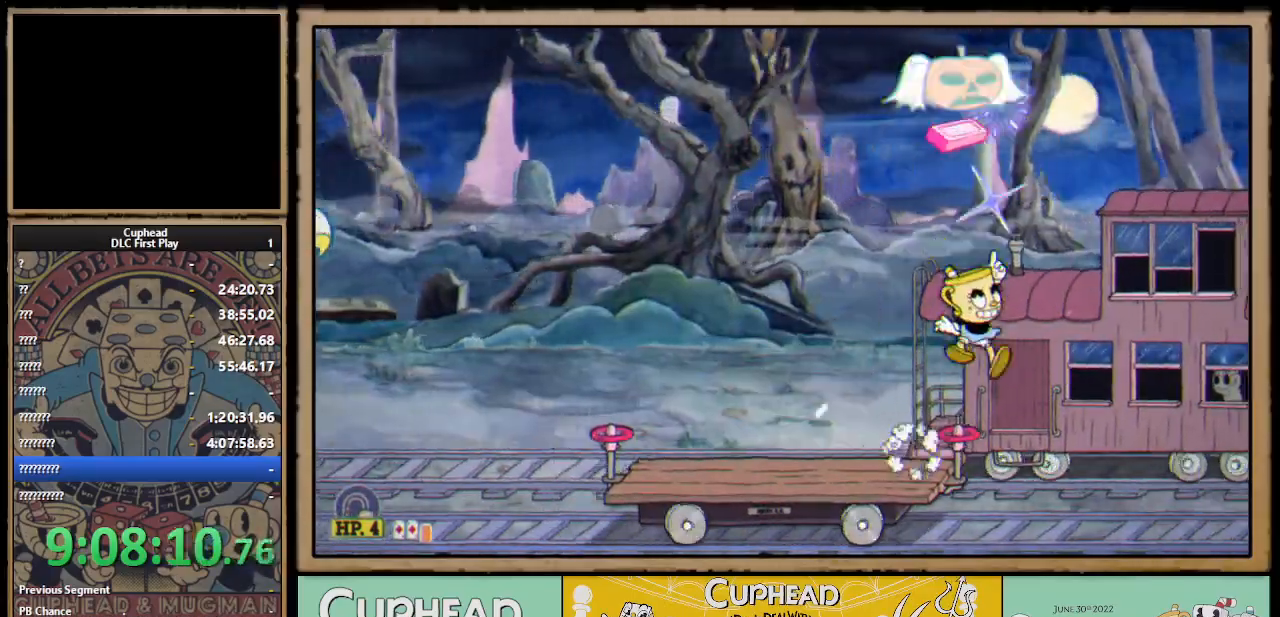
{"buttons": ["A"], "left_stick": "right", "right_stick": "center", "events": [[33, "left_stick", "up-left"], [283, "A", "down"], [400, "A", "up"], [467, "A", "down"], [483, "left_stick", "right"]]}
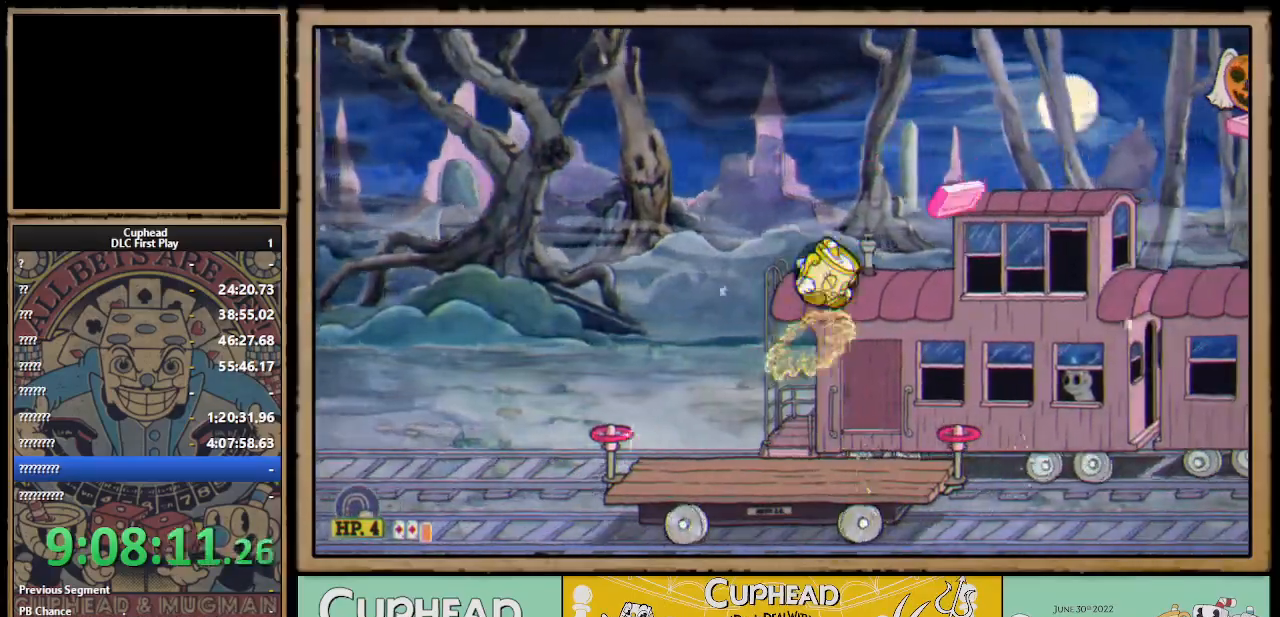
{"buttons": [], "left_stick": "right", "right_stick": "center", "events": [[83, "B", "down"], [117, "A", "up"], [133, "left_stick", "center"], [233, "B", "up"], [383, "left_stick", "right"]]}
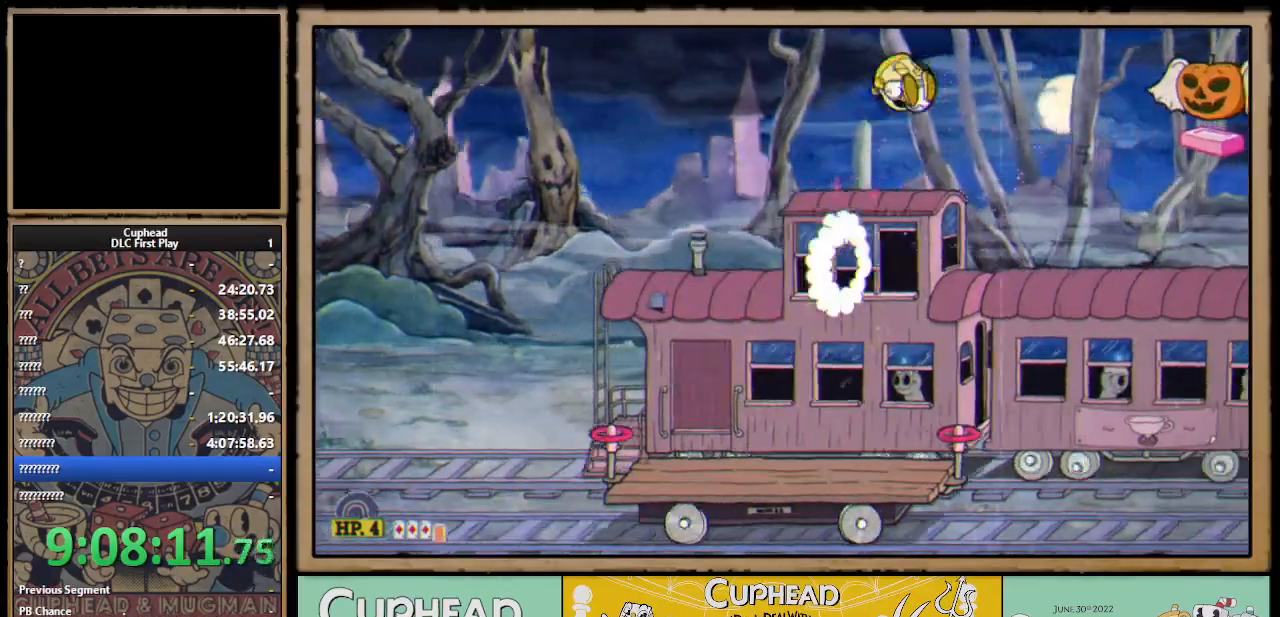
{"buttons": [], "left_stick": "left", "right_stick": "center", "events": [[50, "X", "down"], [167, "X", "up"], [167, "left_stick", "center"], [217, "left_stick", "left"]]}
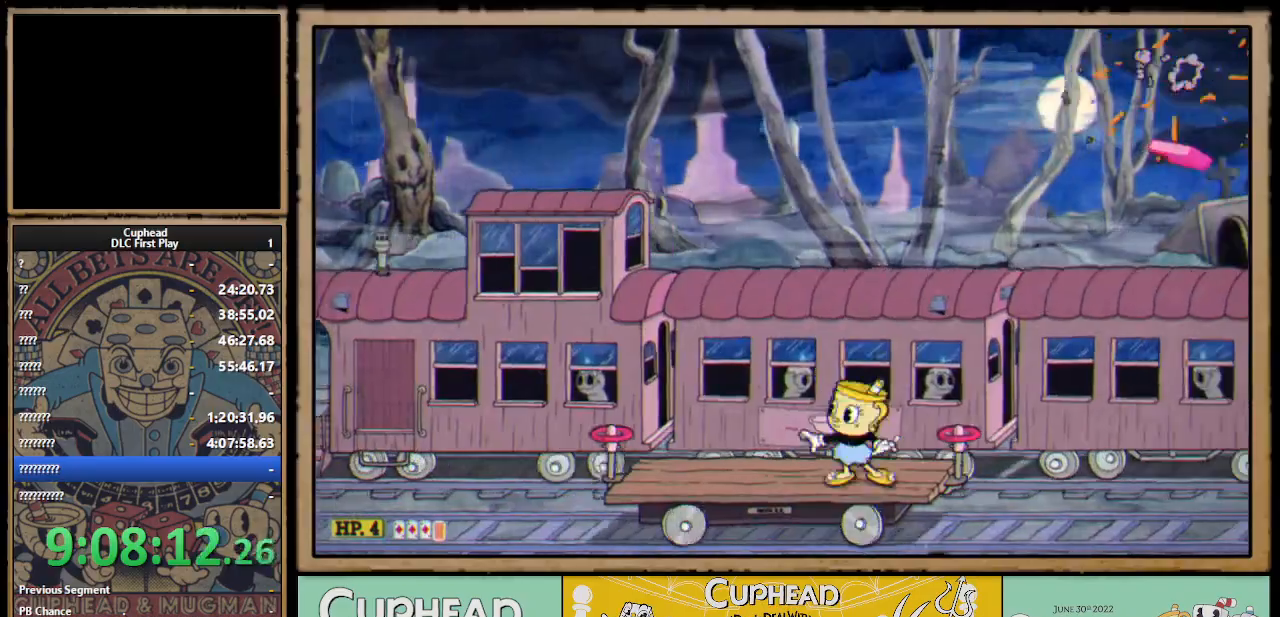
{"buttons": ["A"], "left_stick": "up", "right_stick": "center", "events": [[300, "A", "down"], [400, "A", "up"], [400, "left_stick", "right"], [500, "A", "down"], [500, "left_stick", "up"]]}
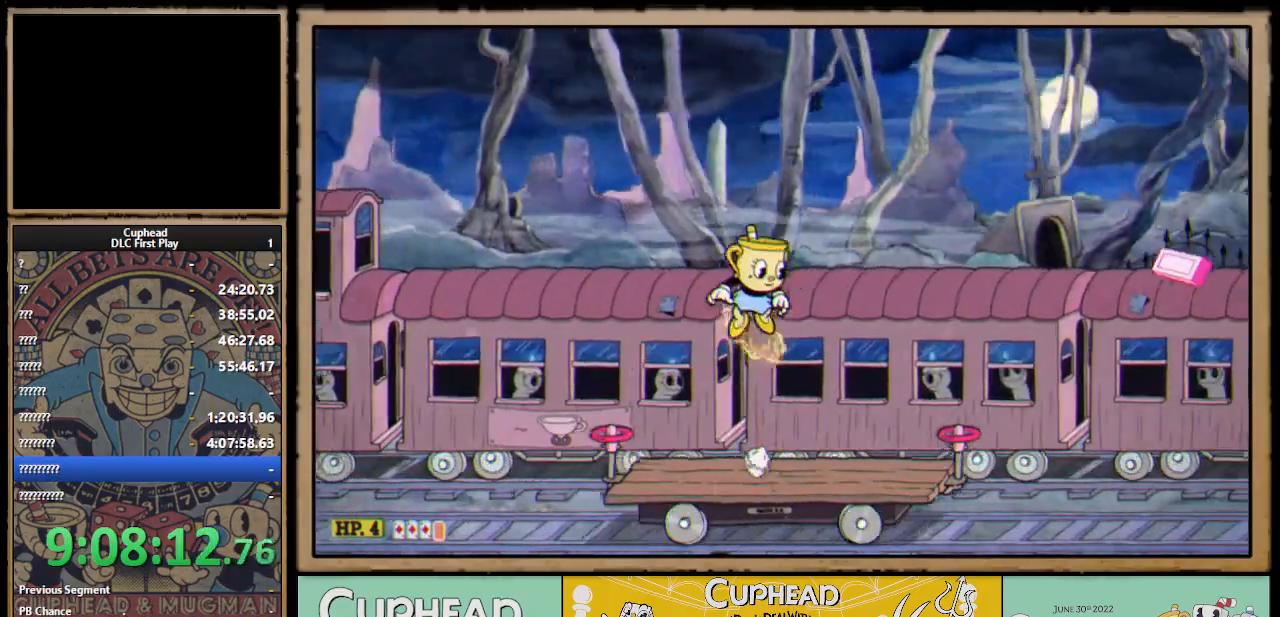
{"buttons": ["X"], "left_stick": "up", "right_stick": "center", "events": [[117, "X", "down"], [167, "A", "up"], [250, "X", "up"], [400, "X", "down"]]}
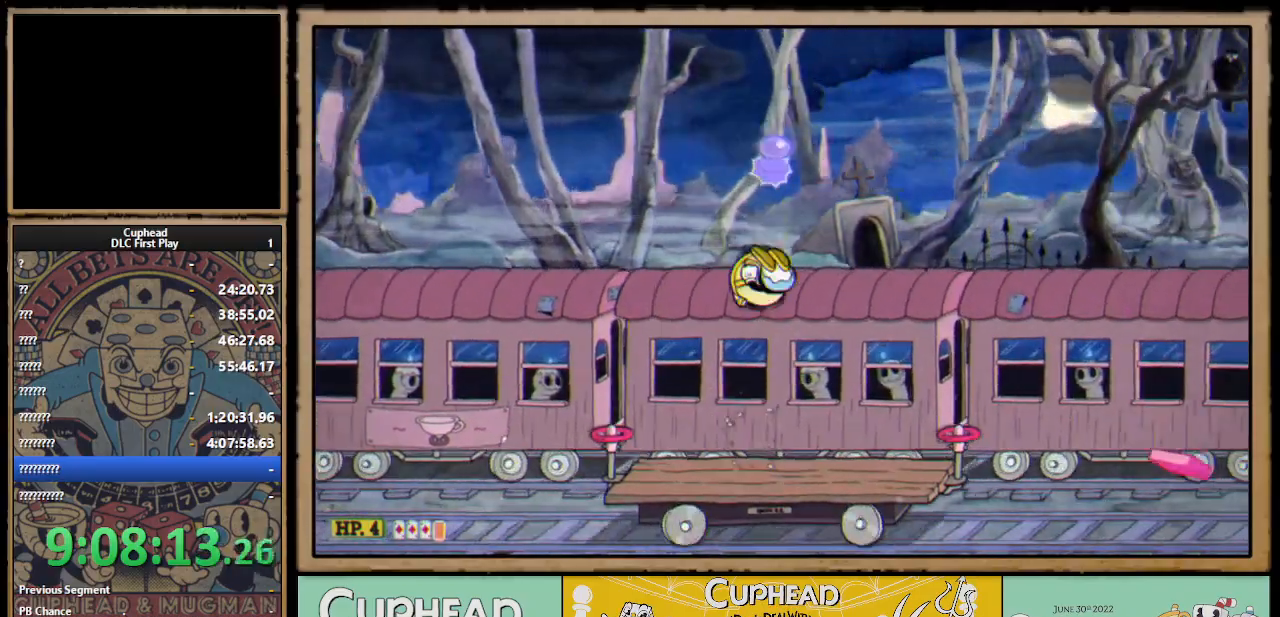
{"buttons": ["A", "X"], "left_stick": "up", "right_stick": "center", "events": [[17, "X", "up"], [167, "A", "down"], [317, "A", "up"], [383, "A", "down"], [450, "X", "down"]]}
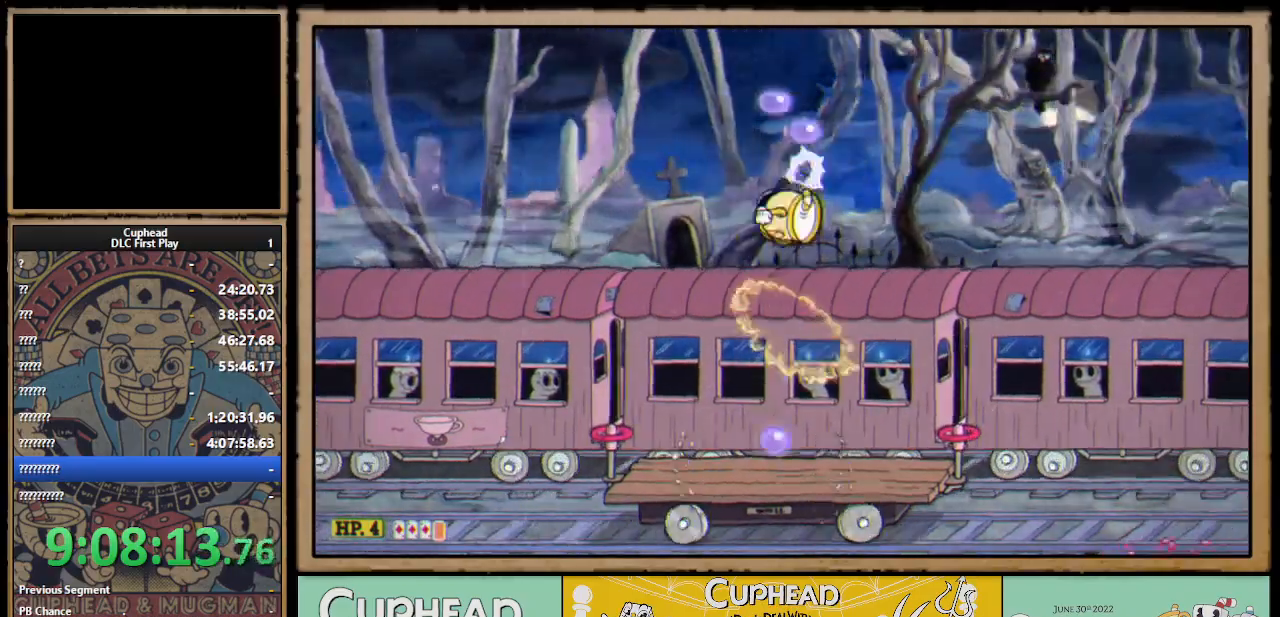
{"buttons": [], "left_stick": "up-right", "right_stick": "center", "events": [[33, "A", "up"], [83, "X", "up"], [233, "X", "down"], [333, "X", "up"], [350, "left_stick", "up-left"], [483, "left_stick", "up-right"]]}
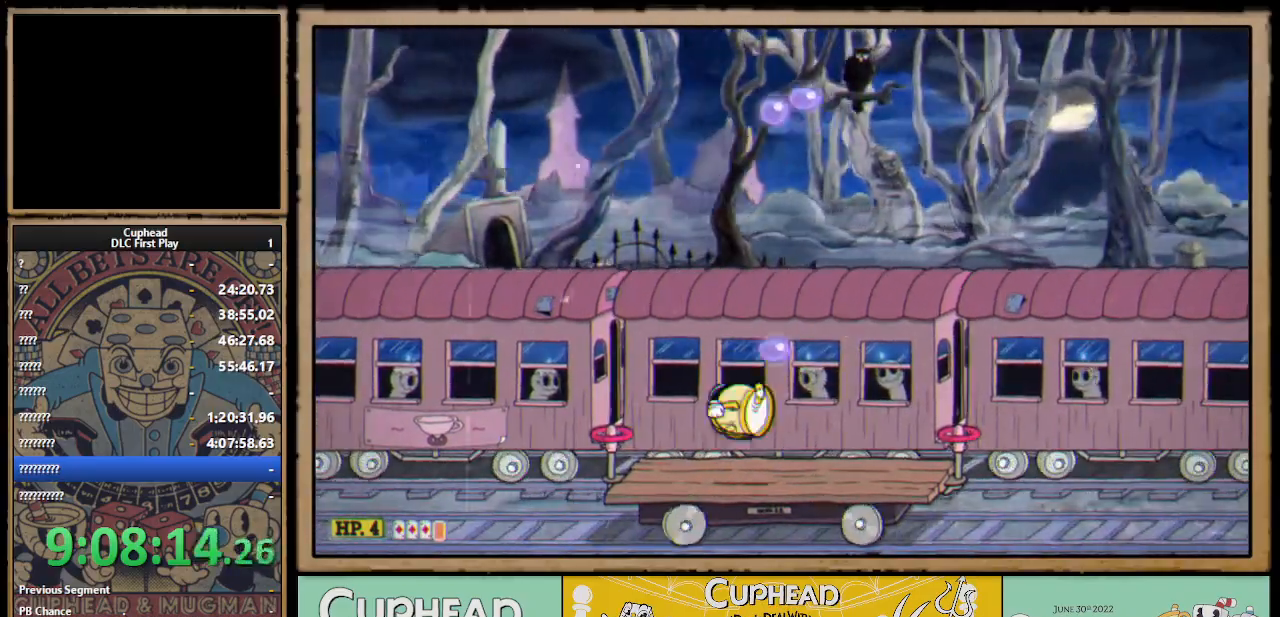
{"buttons": ["X"], "left_stick": "up", "right_stick": "center", "events": [[100, "A", "down"], [117, "left_stick", "up"], [150, "X", "down"], [233, "A", "up"], [233, "X", "up"], [333, "A", "down"], [450, "X", "down"], [500, "A", "up"]]}
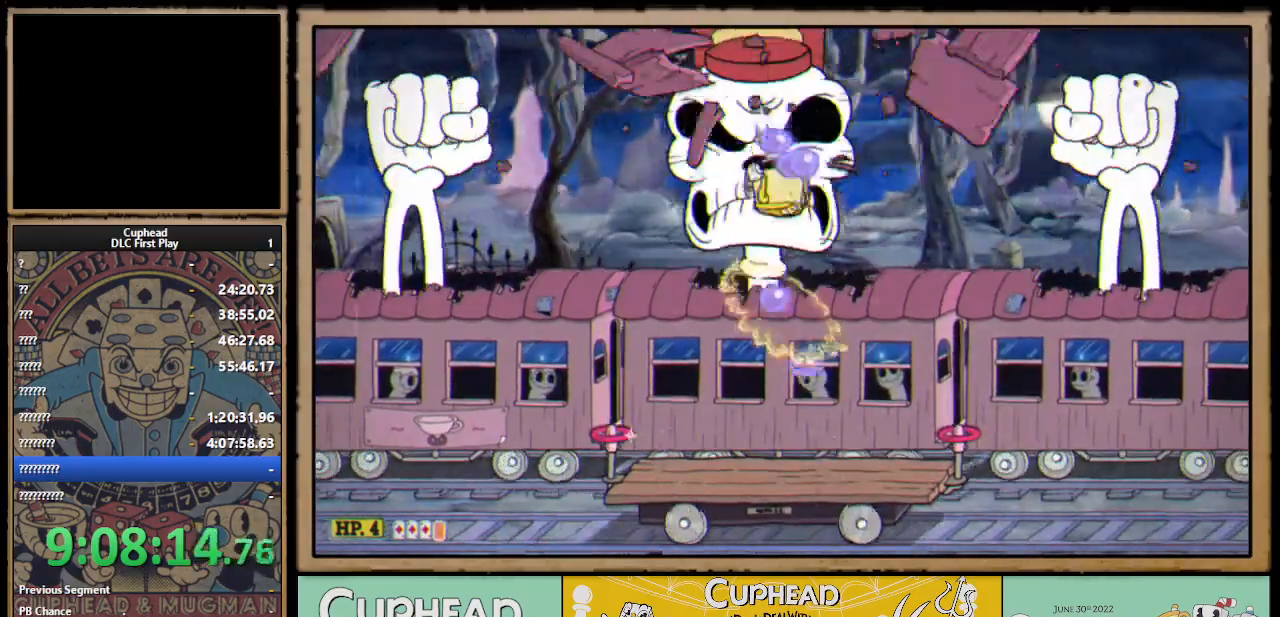
{"buttons": [], "left_stick": "up", "right_stick": "center", "events": [[50, "X", "up"], [183, "X", "down"], [400, "X", "up"]]}
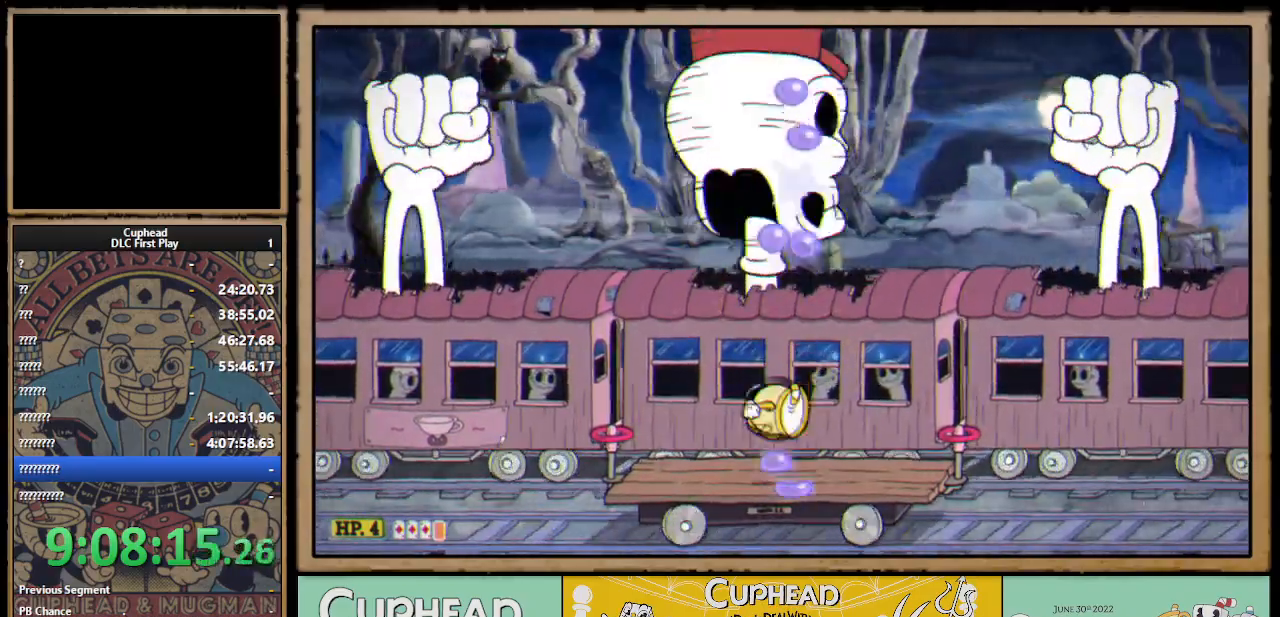
{"buttons": ["X"], "left_stick": "up", "right_stick": "center", "events": [[100, "A", "down"], [117, "X", "down"], [200, "A", "up"], [200, "Y", "down"], [250, "L1", "down"], [350, "L1", "up"], [350, "Y", "up"], [400, "L1", "down"], [483, "L1", "up"]]}
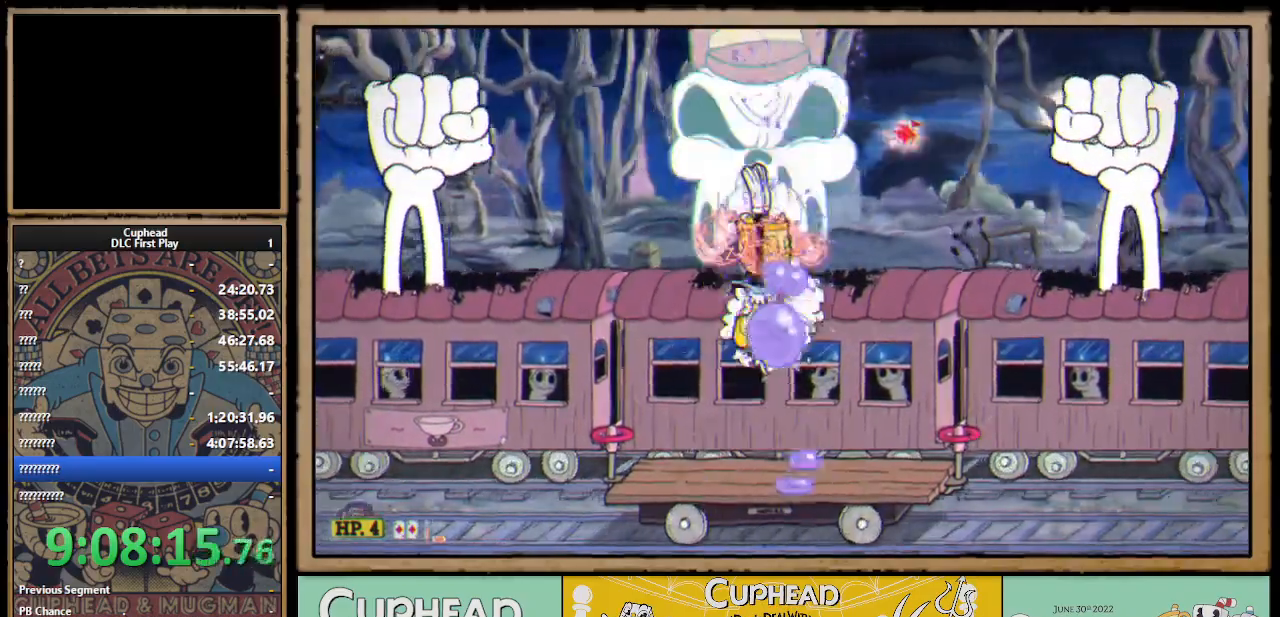
{"buttons": [], "left_stick": "up", "right_stick": "center", "events": [[500, "X", "up"]]}
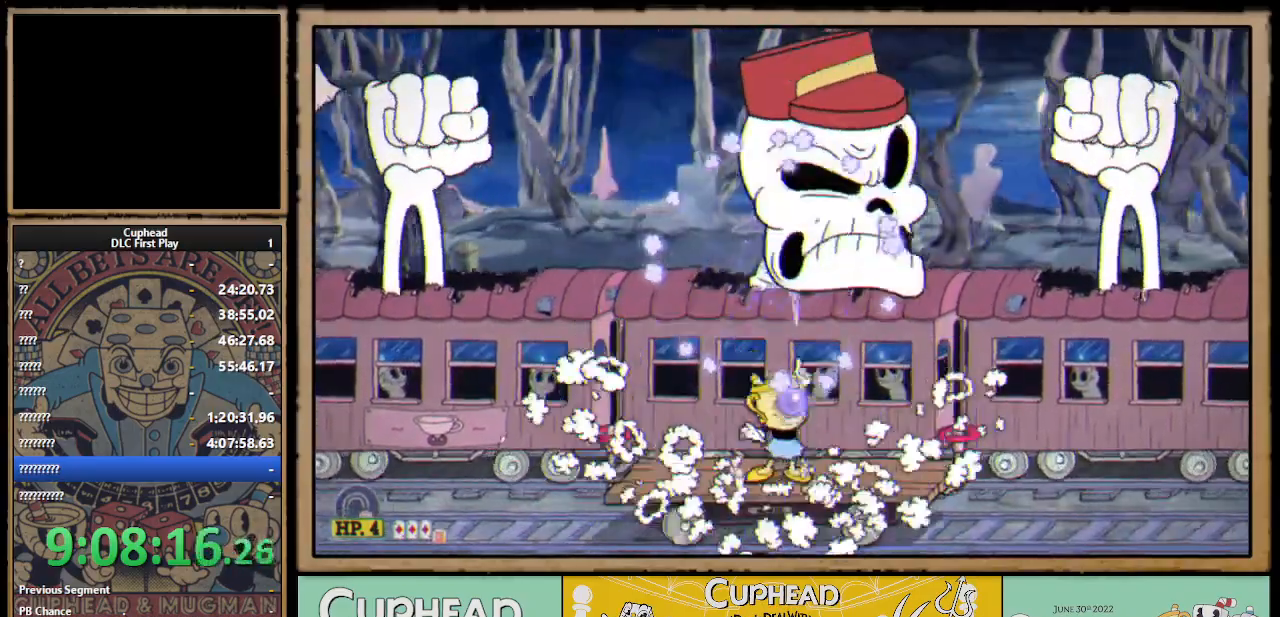
{"buttons": ["X"], "left_stick": "up", "right_stick": "center", "events": [[67, "A", "down"], [117, "X", "down"], [150, "A", "up"], [150, "L1", "down"], [167, "Y", "down"], [217, "Y", "up"], [233, "L1", "up"], [283, "L1", "down"], [367, "L1", "up"]]}
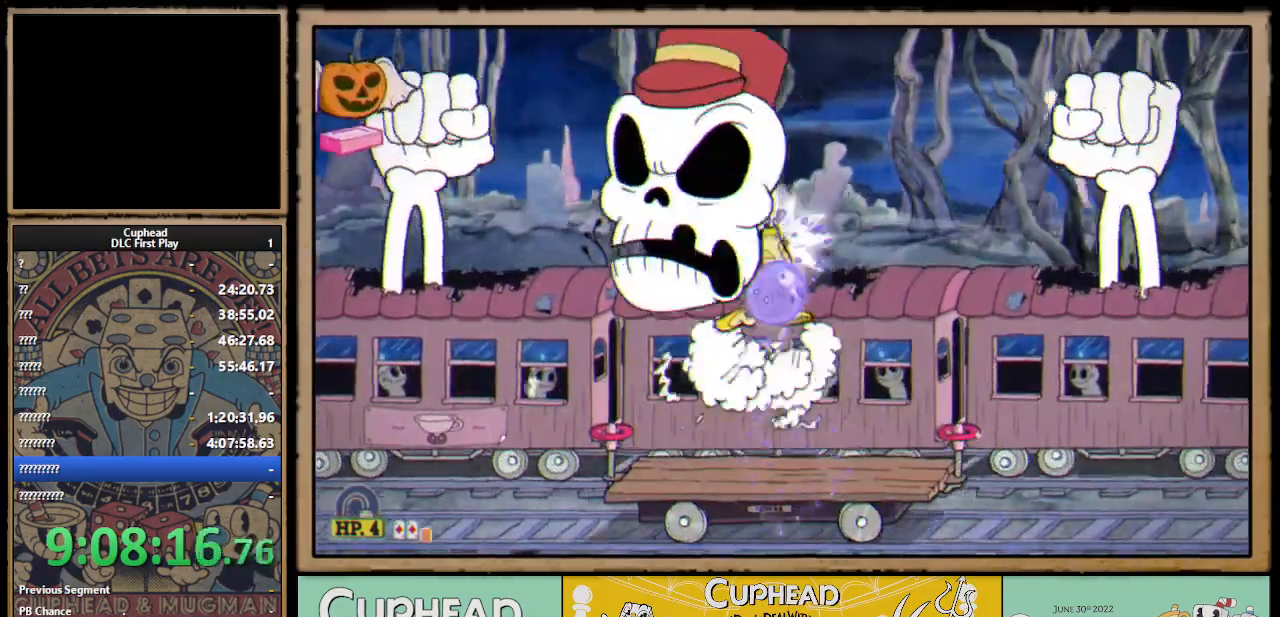
{"buttons": ["A"], "left_stick": "up", "right_stick": "center", "events": [[400, "X", "up"], [483, "A", "down"]]}
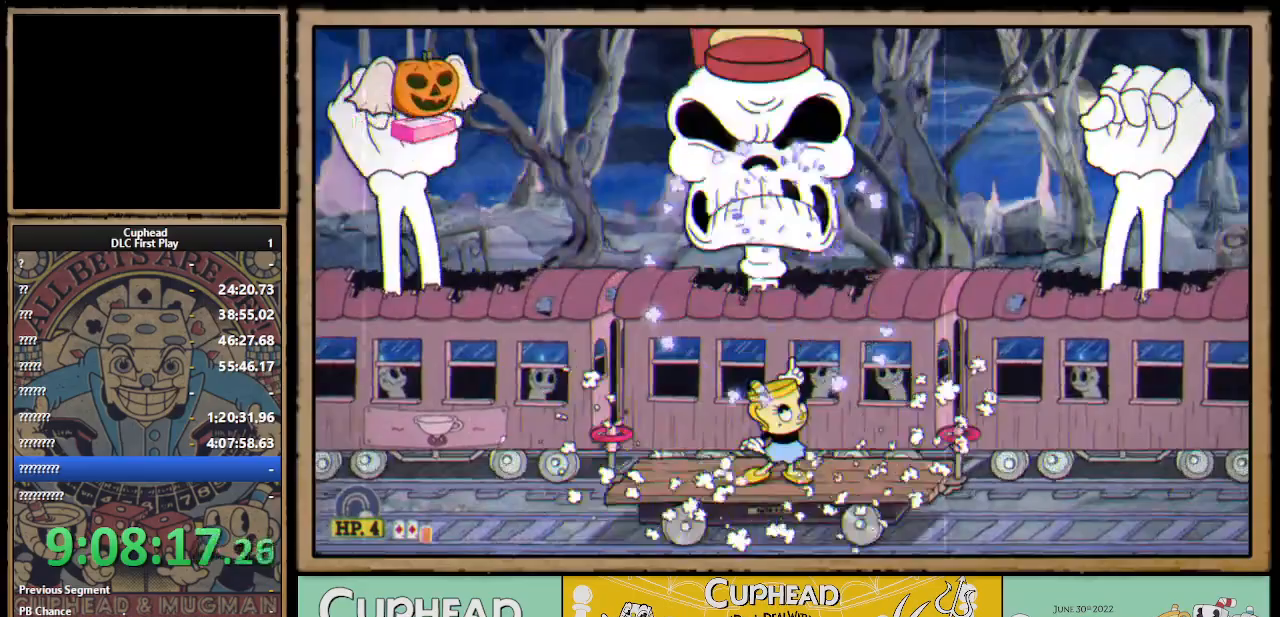
{"buttons": ["X"], "left_stick": "up", "right_stick": "center", "events": [[67, "X", "down"], [83, "Y", "down"], [117, "A", "up"], [117, "L1", "down"], [167, "L1", "up"], [167, "Y", "up"], [250, "L1", "down"], [317, "L1", "up"]]}
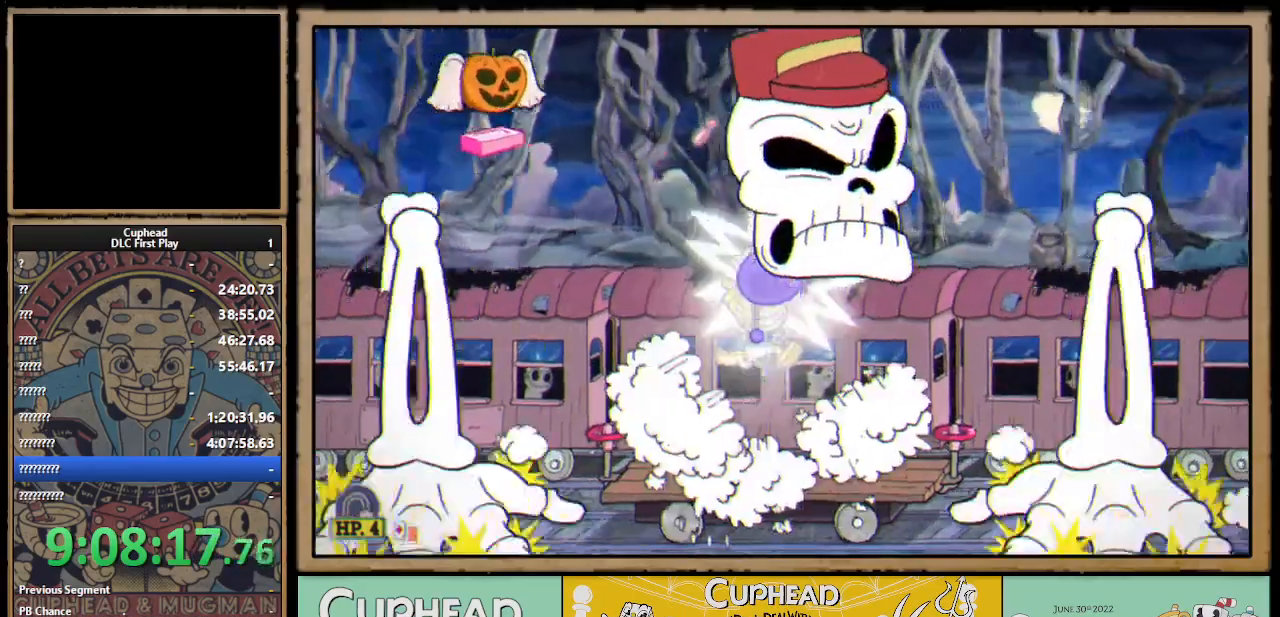
{"buttons": ["X", "Y"], "left_stick": "up", "right_stick": "center", "events": [[283, "X", "up"], [383, "A", "down"], [467, "X", "down"], [483, "Y", "down"], [500, "A", "up"]]}
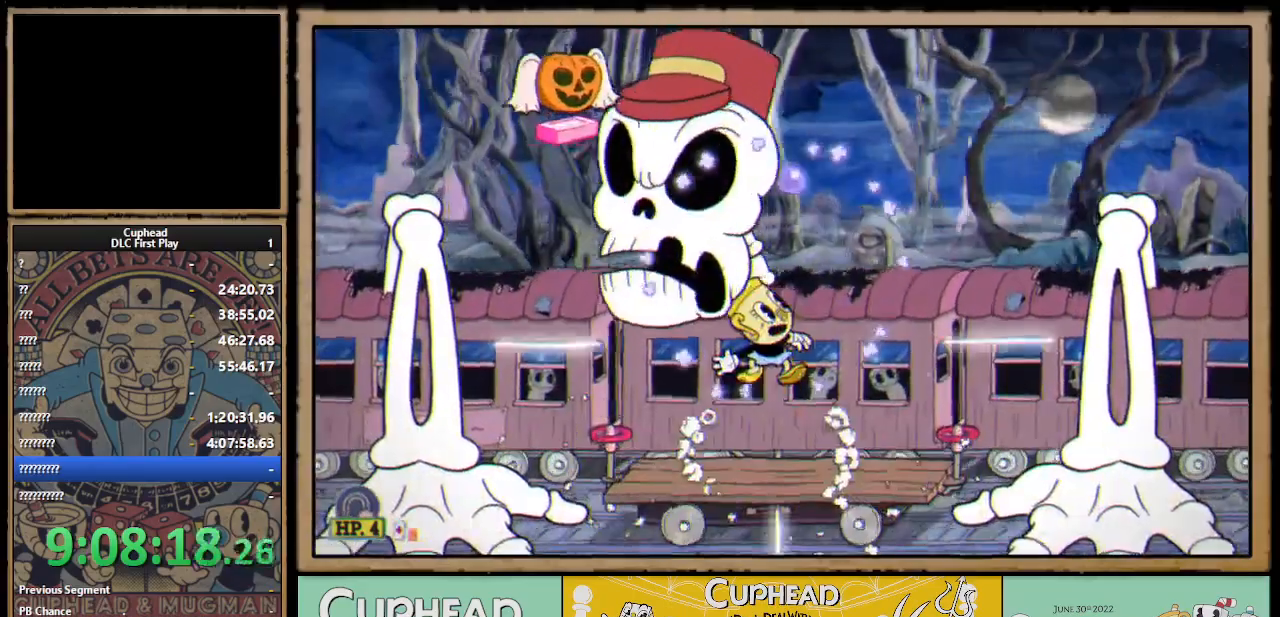
{"buttons": ["X"], "left_stick": "up", "right_stick": "center", "events": [[17, "L1", "down"], [67, "Y", "up"], [83, "L1", "up"], [150, "L1", "down"], [233, "L1", "up"]]}
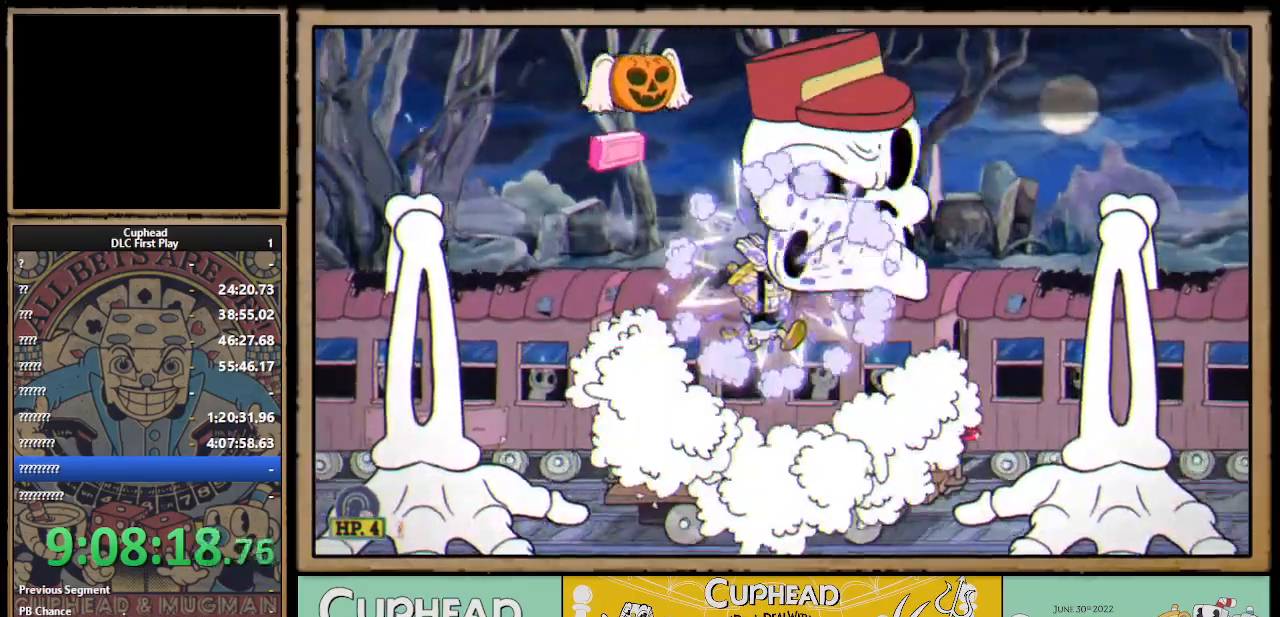
{"buttons": ["X", "L1"], "left_stick": "up", "right_stick": "center", "events": [[283, "A", "down"], [333, "A", "up"], [450, "L1", "down"]]}
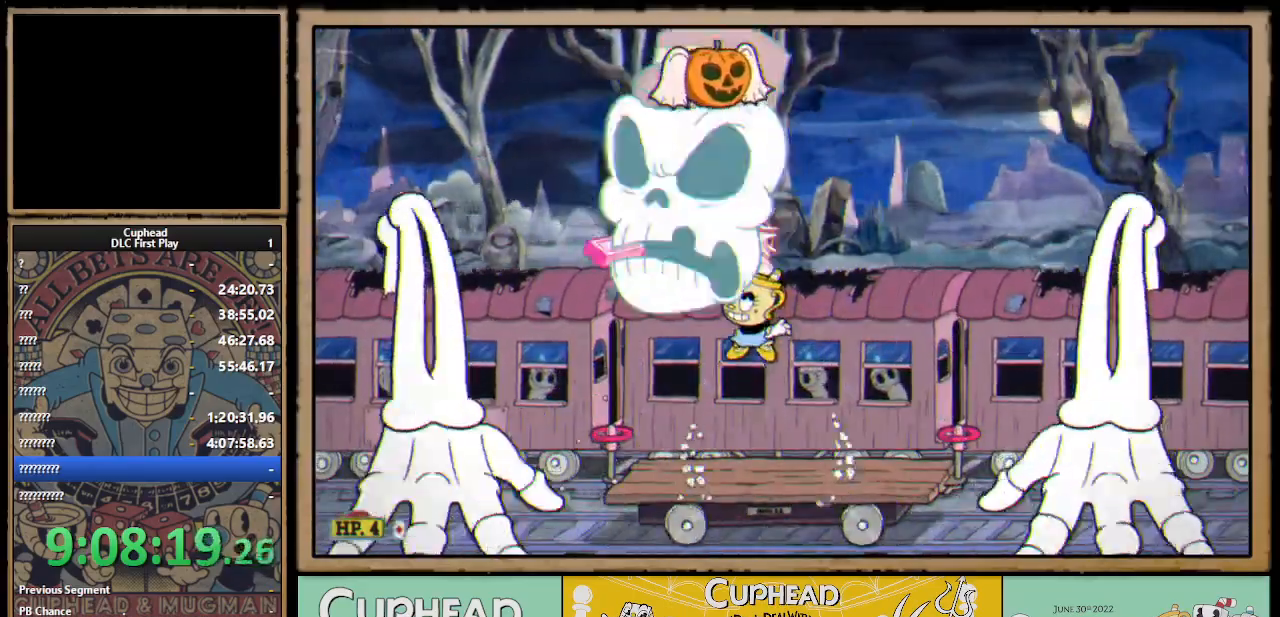
{"buttons": ["X"], "left_stick": "up", "right_stick": "center", "events": [[67, "L1", "up"], [217, "A", "down"], [267, "A", "up"]]}
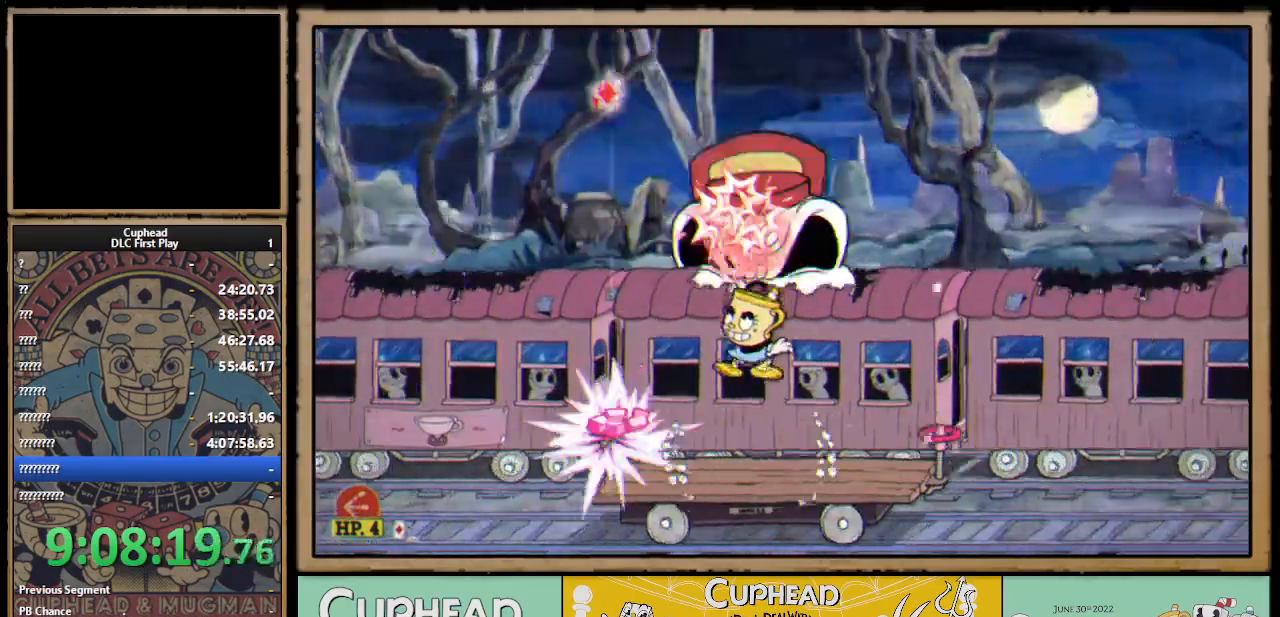
{"buttons": ["X"], "left_stick": "up-left", "right_stick": "center", "events": [[183, "A", "down"], [233, "A", "up"], [483, "left_stick", "up-left"]]}
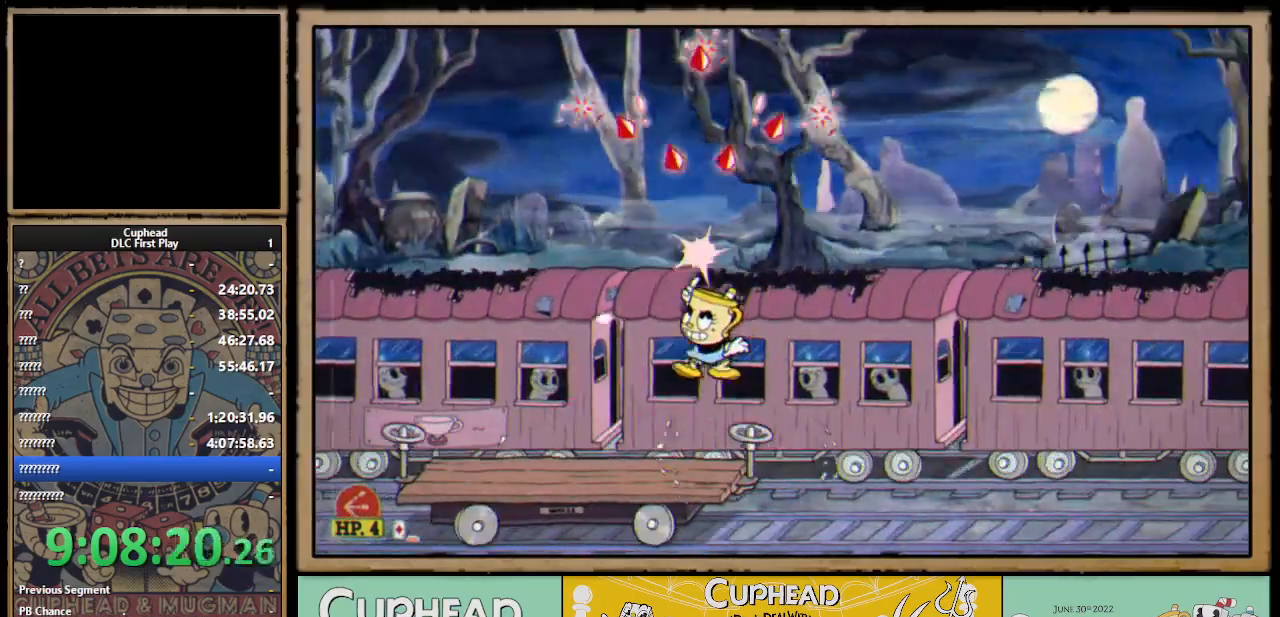
{"buttons": [], "left_stick": "center", "right_stick": "center", "events": [[17, "L1", "down"], [117, "X", "up"], [133, "L1", "up"], [317, "START", "down"], [317, "left_stick", "center"], [417, "START", "up"]]}
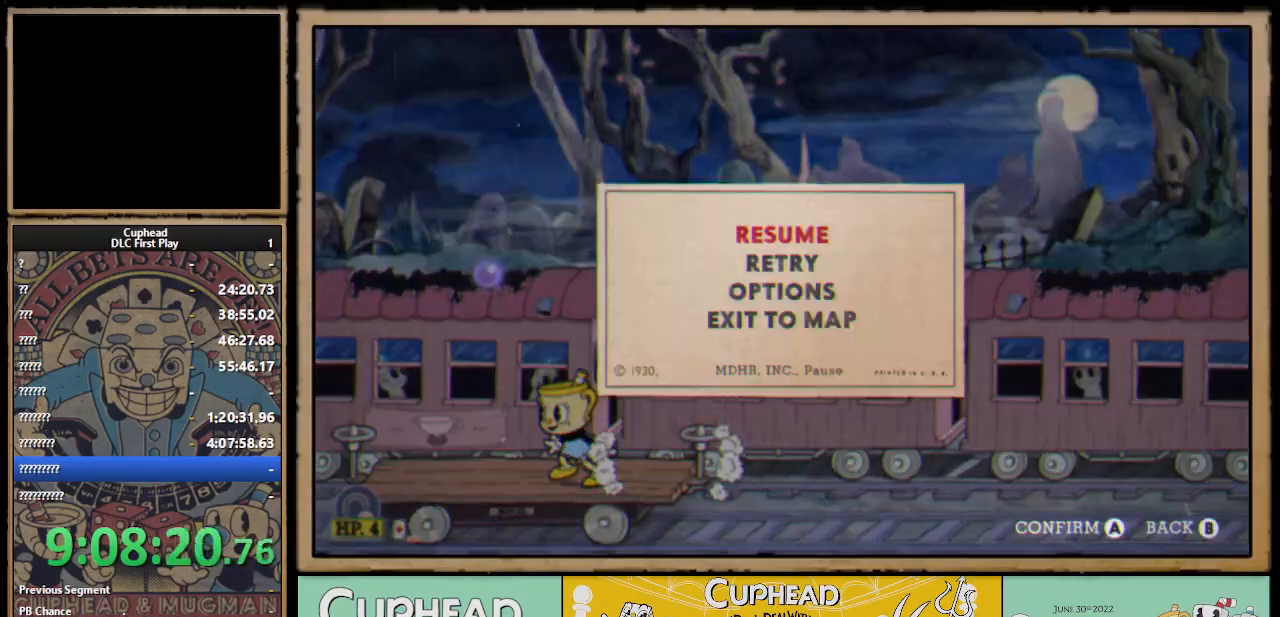
{"buttons": ["A"], "left_stick": "up-left", "right_stick": "center", "events": [[183, "START", "down"], [283, "START", "up"], [317, "left_stick", "left"], [367, "left_stick", "up-left"], [500, "A", "down"]]}
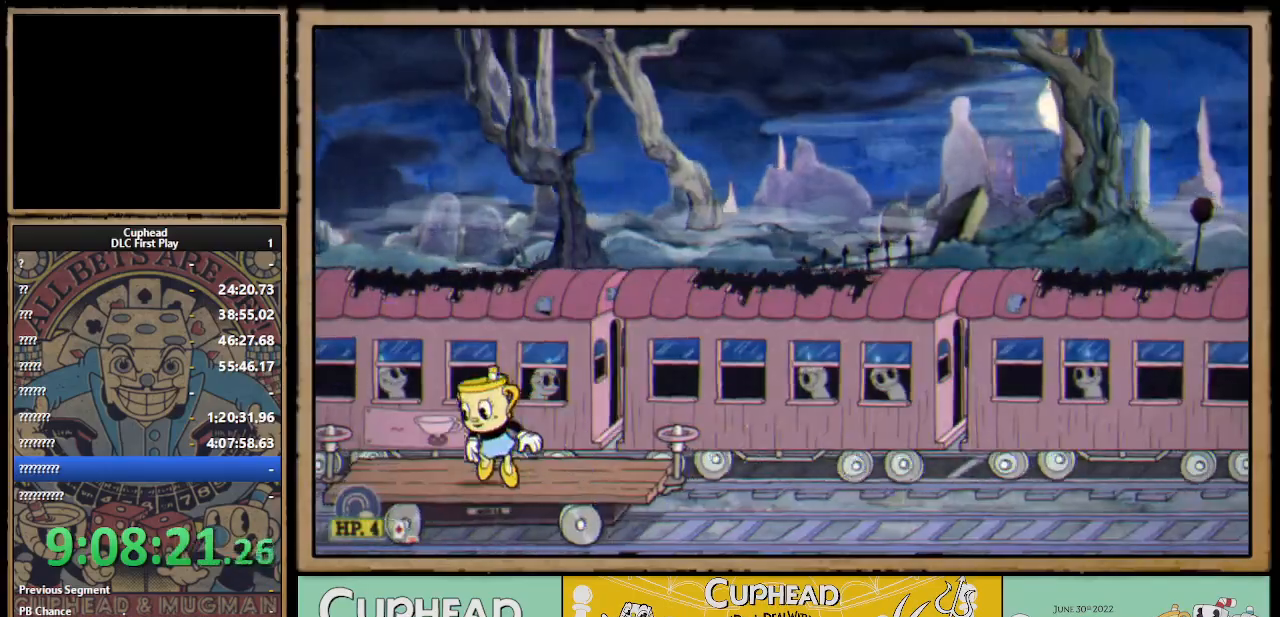
{"buttons": [], "left_stick": "up", "right_stick": "center", "events": [[100, "X", "down"], [100, "left_stick", "up"], [117, "L1", "down"], [183, "A", "up"], [217, "L1", "up"], [217, "X", "up"], [367, "X", "down"], [467, "X", "up"]]}
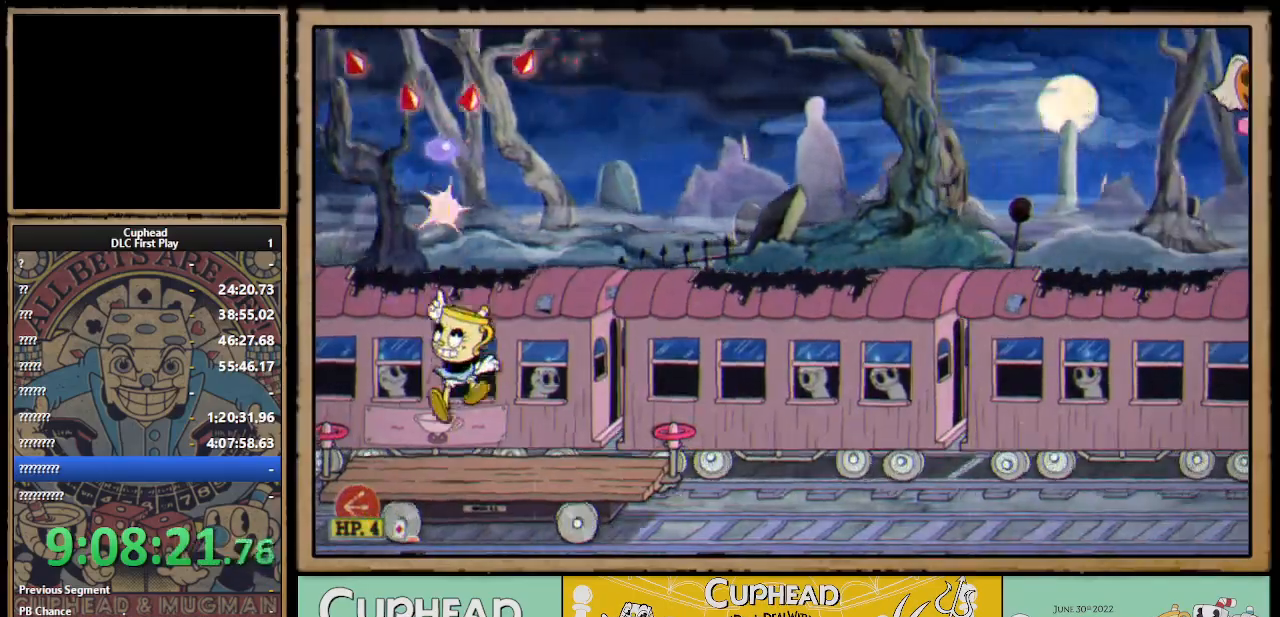
{"buttons": ["L1"], "left_stick": "up", "right_stick": "center", "events": [[200, "left_stick", "up-right"], [400, "left_stick", "up"], [467, "L1", "down"]]}